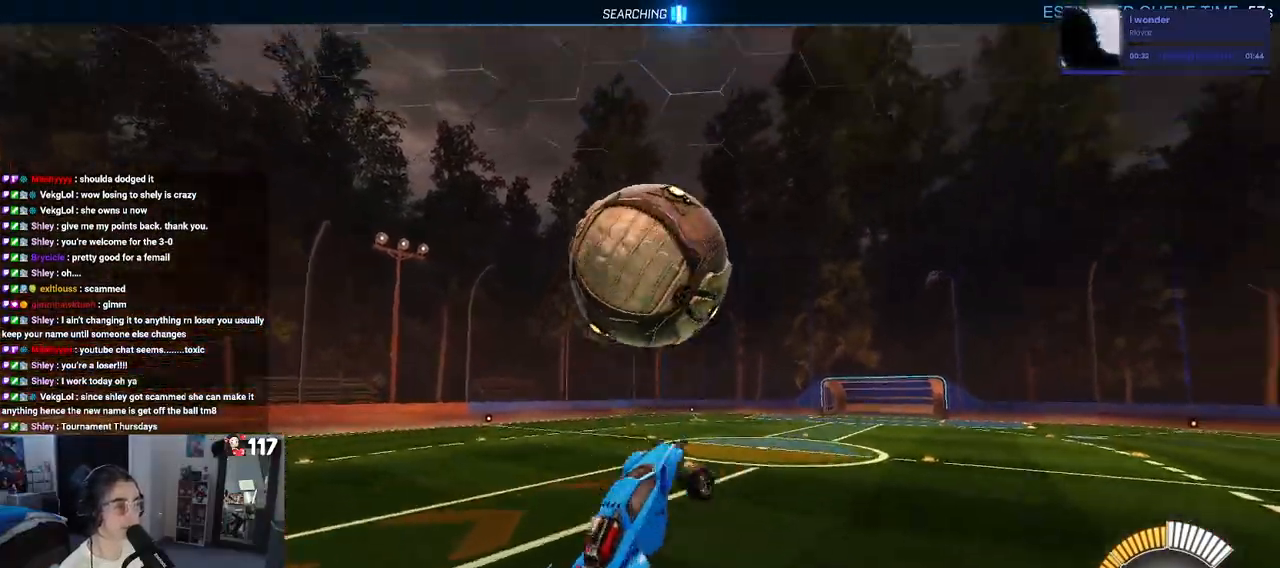
Gameplay with a controller (PlayStation layout); each line is a JSON object with the inputs held at the frame after it. "events" lists button and stick changes between this image and that frame as [ms after this image, input, new state], when the widget could be followed in between.
{"buttons": ["L1", "R1", "R2"], "left_stick": "center", "right_stick": "center", "events": [[217, "left_stick", "center"], [400, "left_stick", "left"], [500, "left_stick", "center"]]}
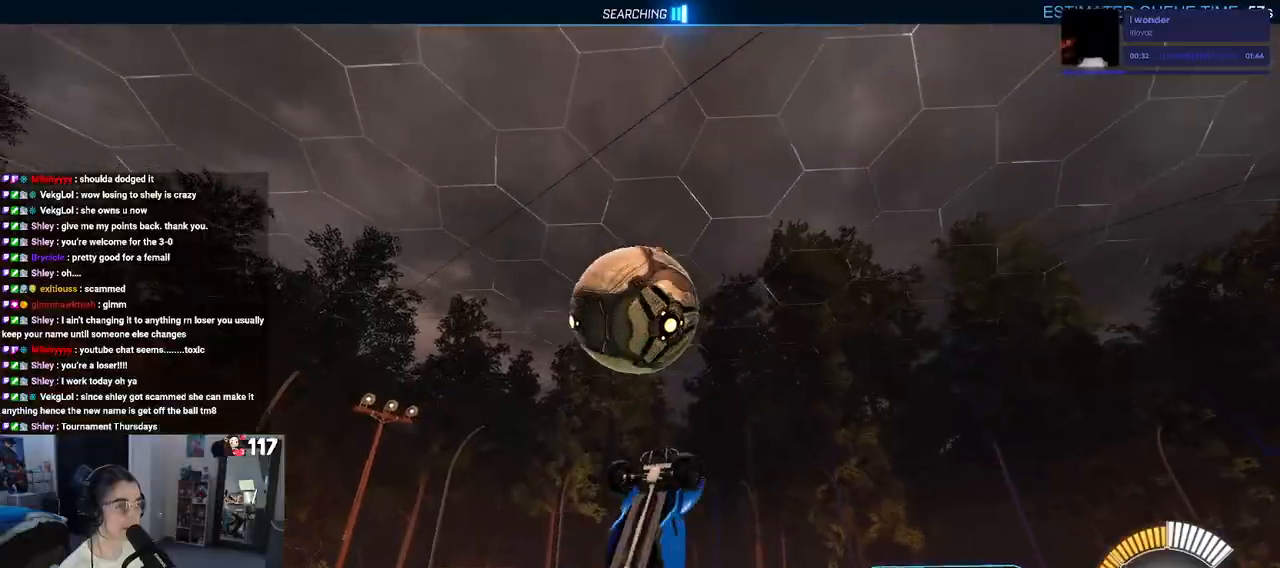
{"buttons": ["L1", "R1", "R2"], "left_stick": "up-left", "right_stick": "center", "events": [[33, "left_stick", "up-right"], [183, "left_stick", "up"], [200, "R1", "up"], [300, "left_stick", "up-left"], [383, "R1", "down"]]}
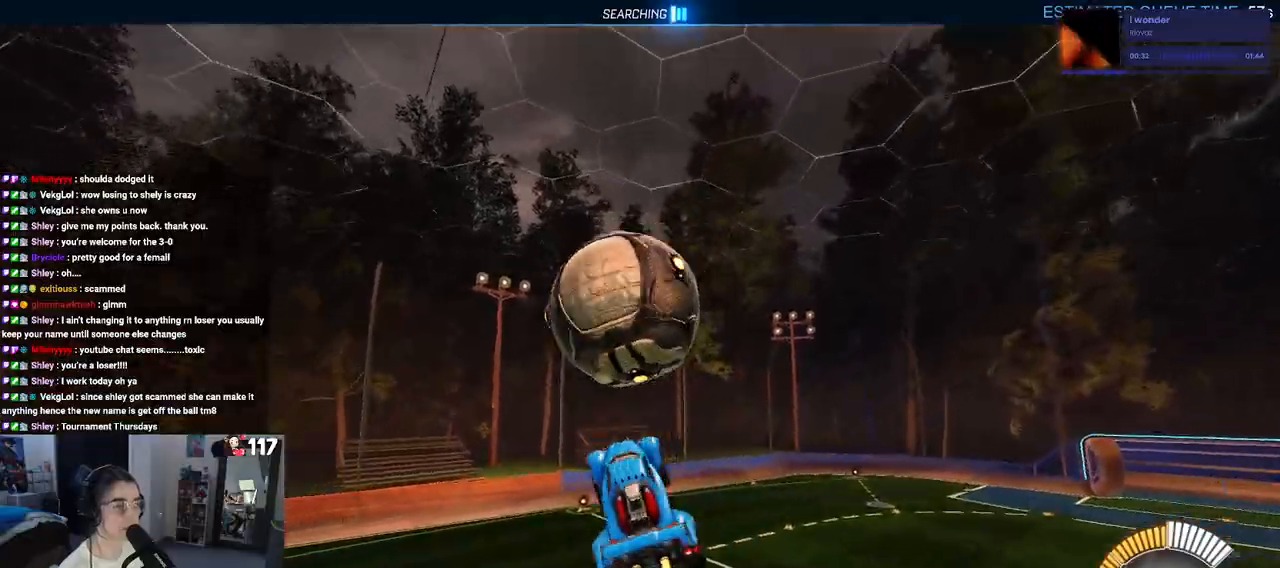
{"buttons": ["L1", "R2"], "left_stick": "right", "right_stick": "center", "events": [[67, "left_stick", "center"], [117, "left_stick", "right"], [483, "R1", "up"]]}
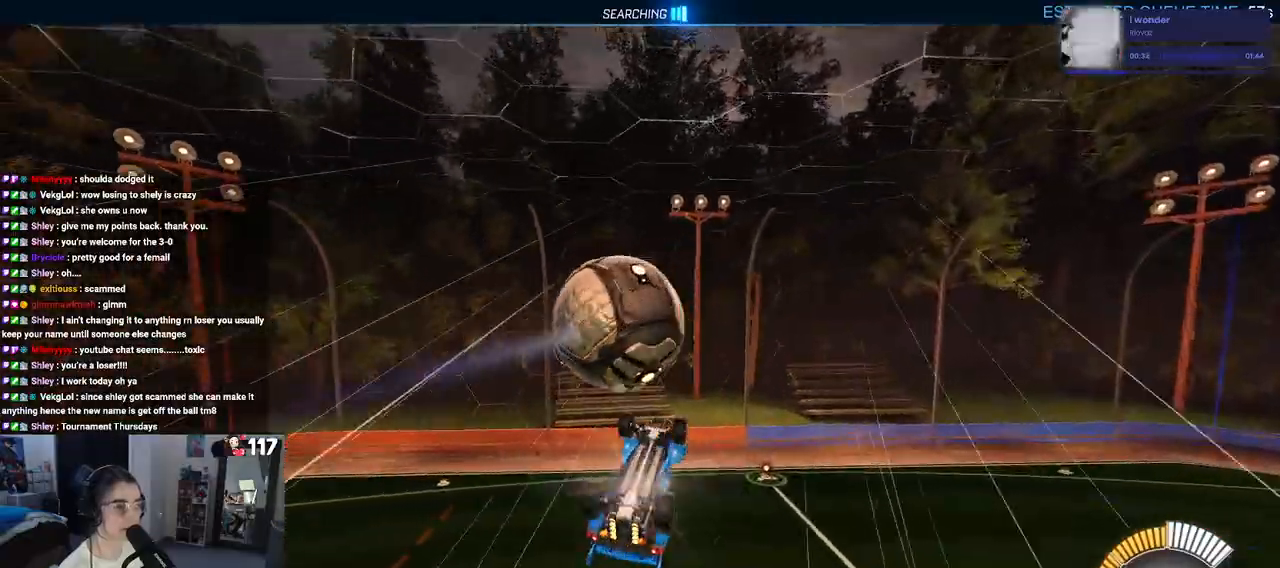
{"buttons": ["L1", "R1", "R2"], "left_stick": "left", "right_stick": "center", "events": [[33, "left_stick", "up-right"], [233, "left_stick", "up-left"], [267, "R1", "down"], [350, "left_stick", "left"]]}
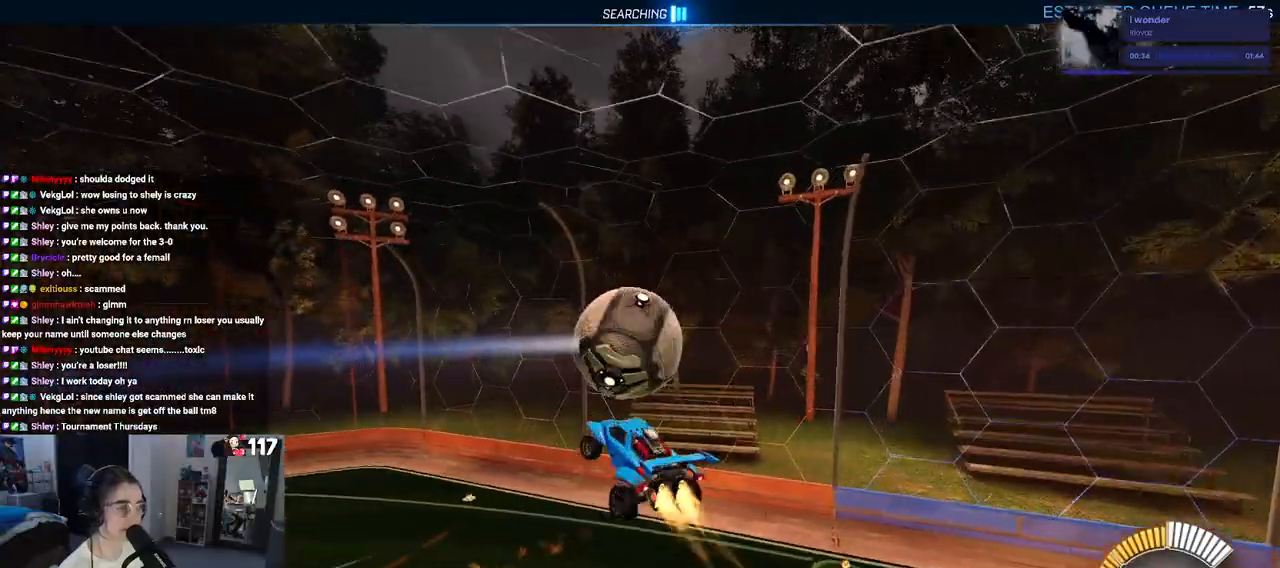
{"buttons": ["R1", "R2"], "left_stick": "down-left", "right_stick": "center", "events": [[17, "left_stick", "center"], [183, "left_stick", "up"], [250, "left_stick", "up-left"], [433, "left_stick", "down-left"], [450, "L1", "up"]]}
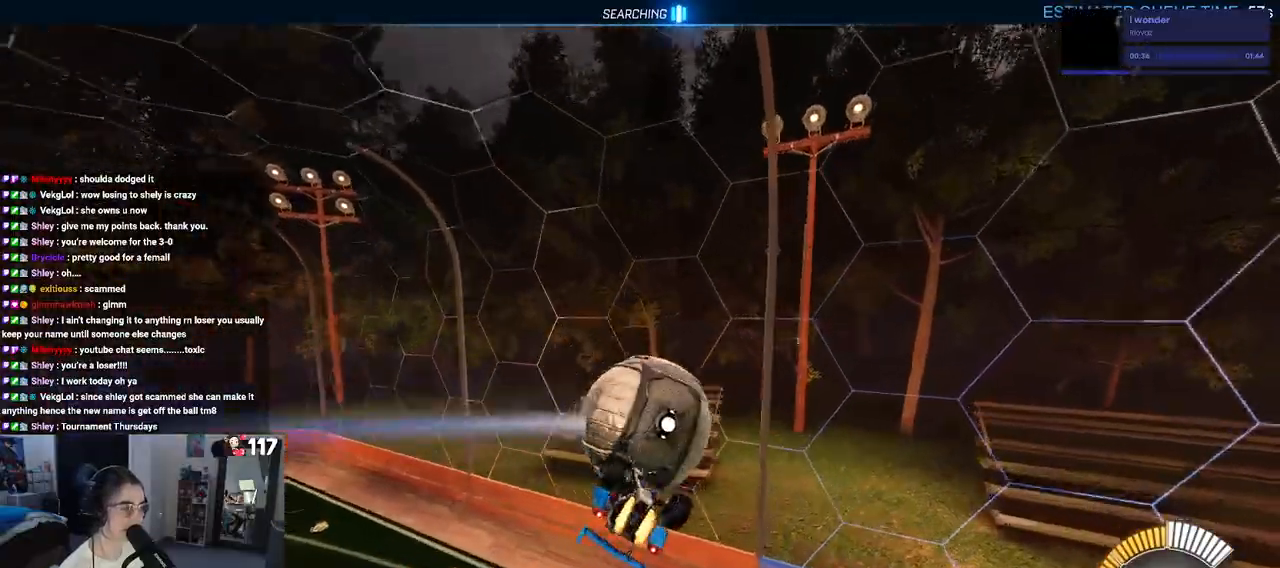
{"buttons": ["R1", "R2"], "left_stick": "center", "right_stick": "center", "events": [[33, "left_stick", "center"], [117, "SQUARE", "down"], [150, "left_stick", "up"], [383, "left_stick", "center"], [483, "SQUARE", "up"]]}
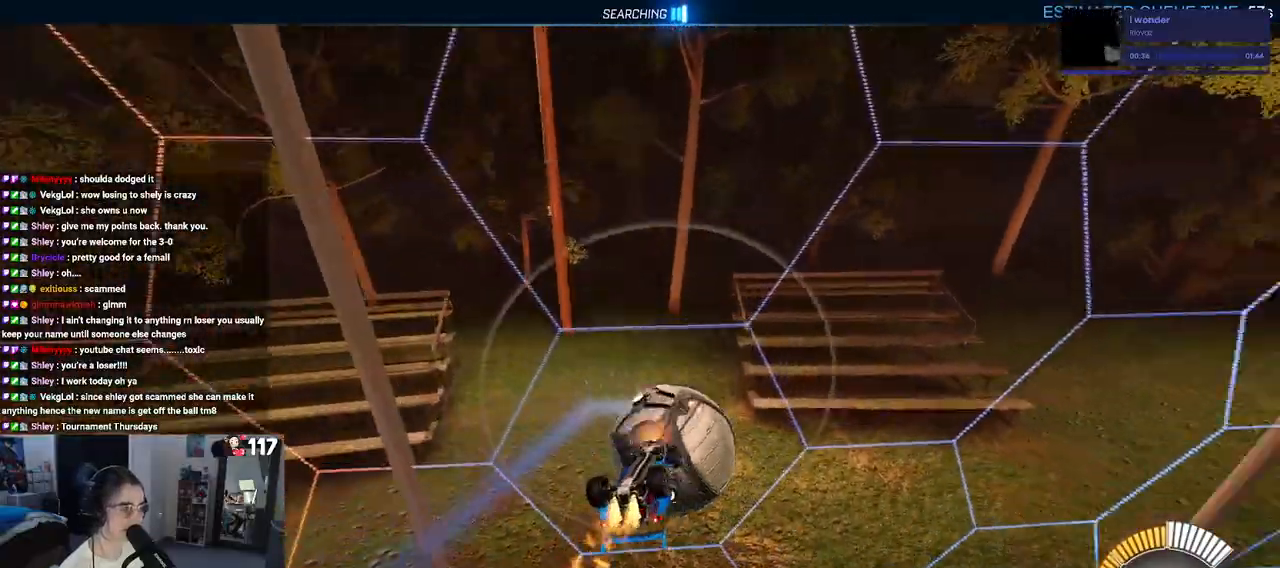
{"buttons": ["SQUARE", "R1", "R2"], "left_stick": "left", "right_stick": "center", "events": [[117, "left_stick", "down-left"], [400, "left_stick", "left"], [467, "SQUARE", "down"]]}
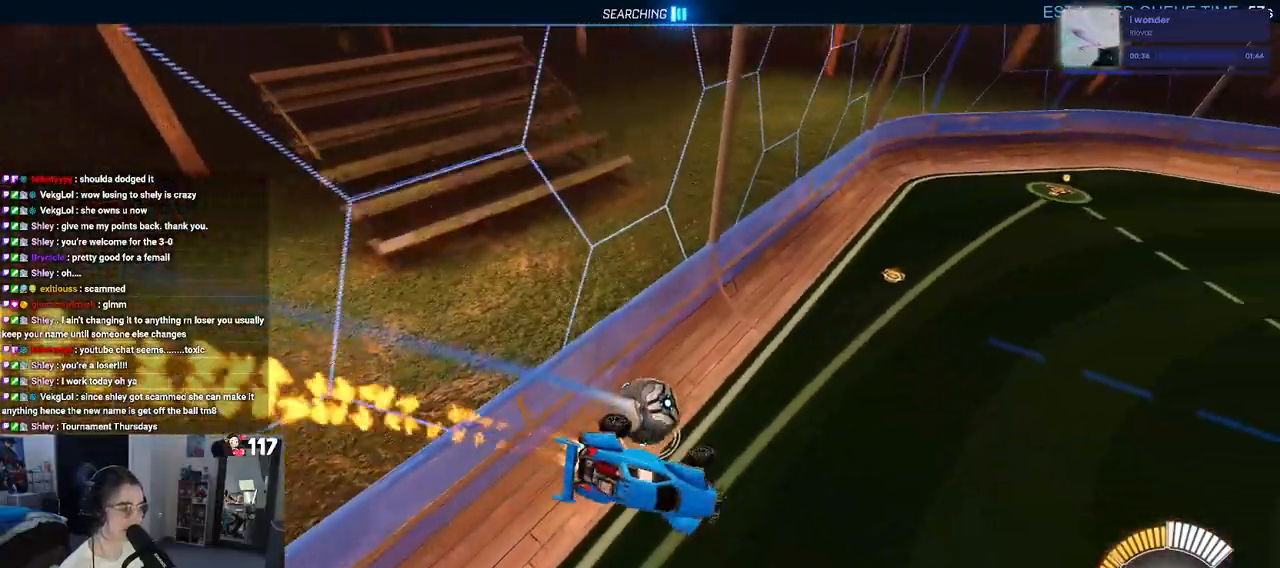
{"buttons": ["R1", "R2"], "left_stick": "right", "right_stick": "center", "events": [[100, "left_stick", "up-left"], [200, "SQUARE", "up"], [500, "left_stick", "right"]]}
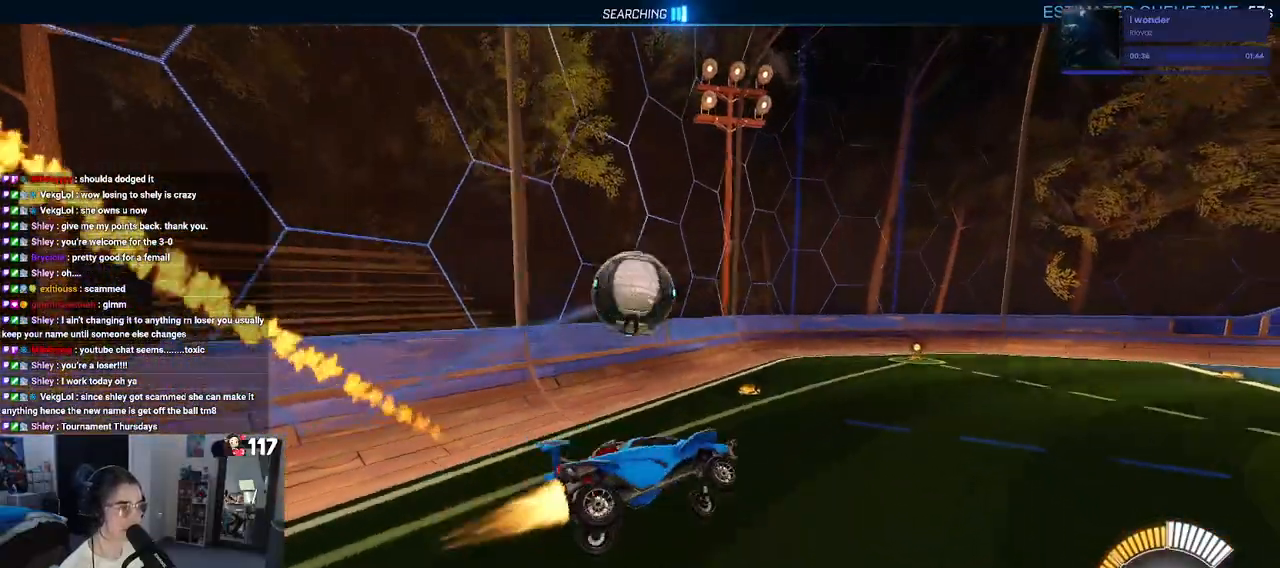
{"buttons": ["R1", "R2"], "left_stick": "center", "right_stick": "center", "events": [[117, "left_stick", "center"]]}
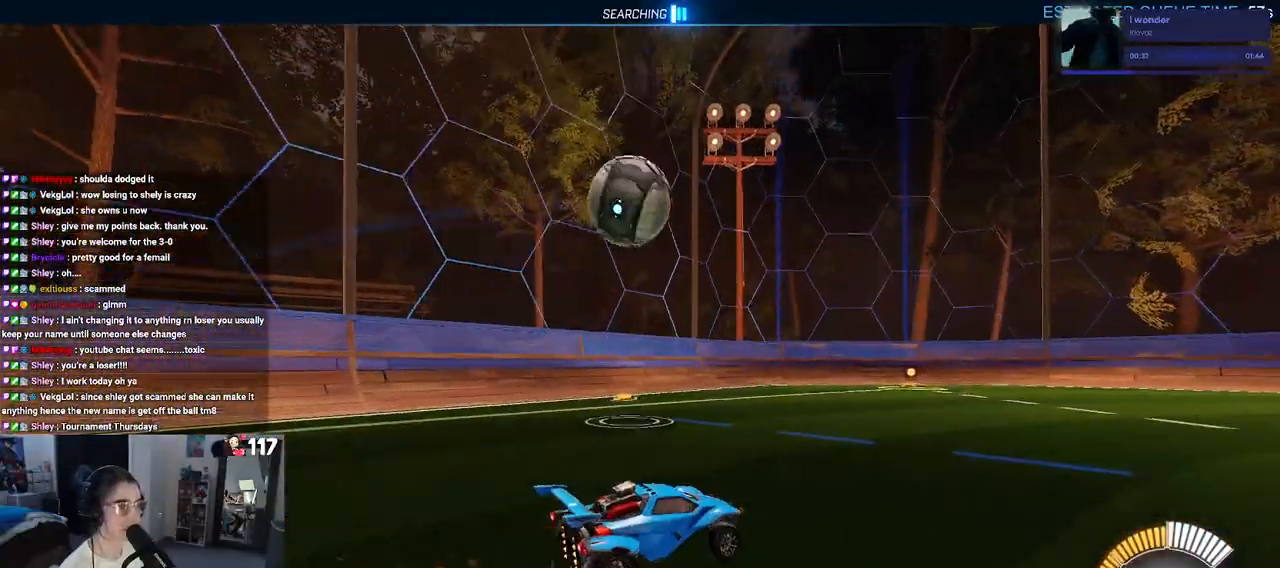
{"buttons": ["L2", "R2"], "left_stick": "center", "right_stick": "center", "events": [[17, "R1", "up"], [117, "left_stick", "down-left"], [267, "R2", "up"], [283, "left_stick", "center"], [317, "L2", "down"], [450, "R2", "down"]]}
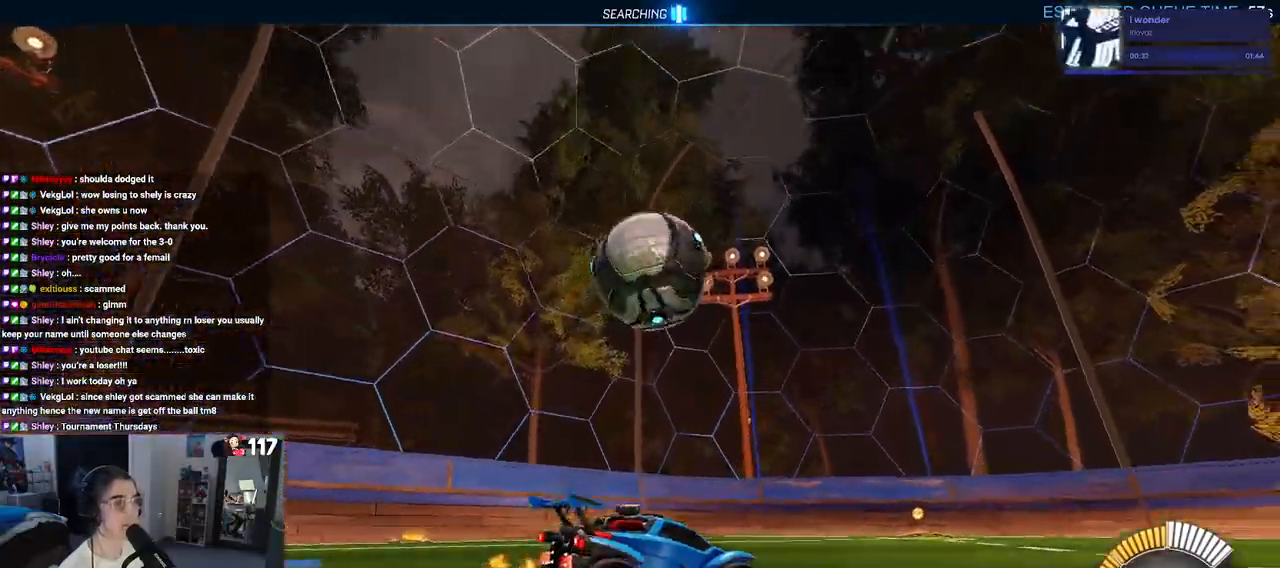
{"buttons": ["R2"], "left_stick": "left", "right_stick": "center", "events": [[17, "L2", "up"], [150, "left_stick", "down-right"], [317, "left_stick", "center"], [433, "left_stick", "left"]]}
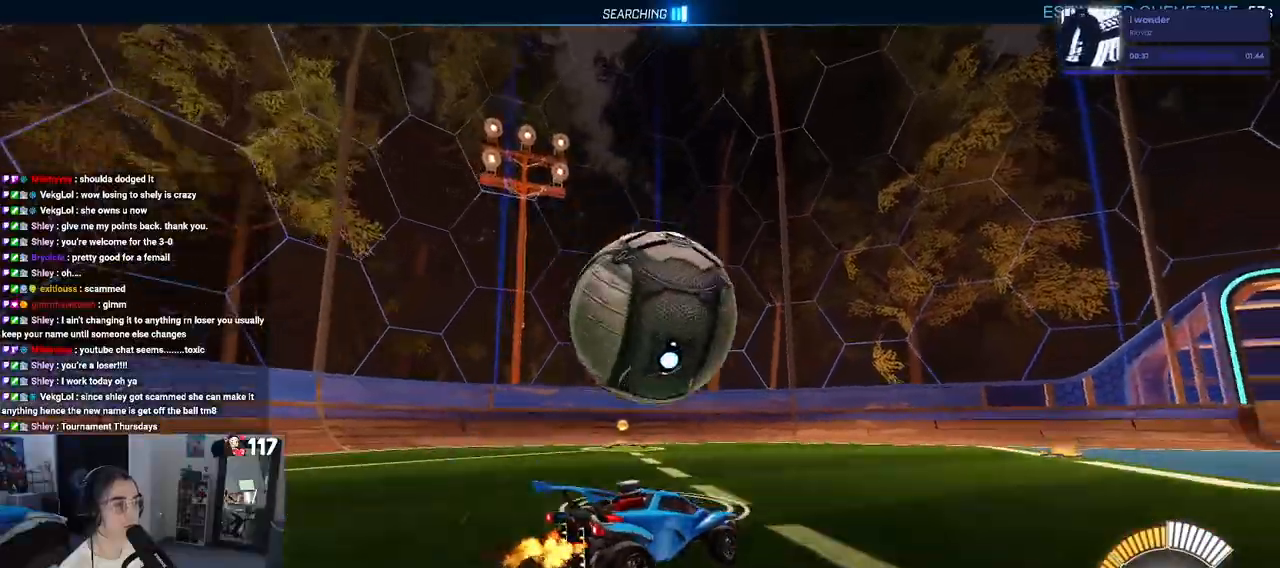
{"buttons": ["R1", "R2"], "left_stick": "center", "right_stick": "center", "events": [[67, "R1", "down"], [150, "left_stick", "center"]]}
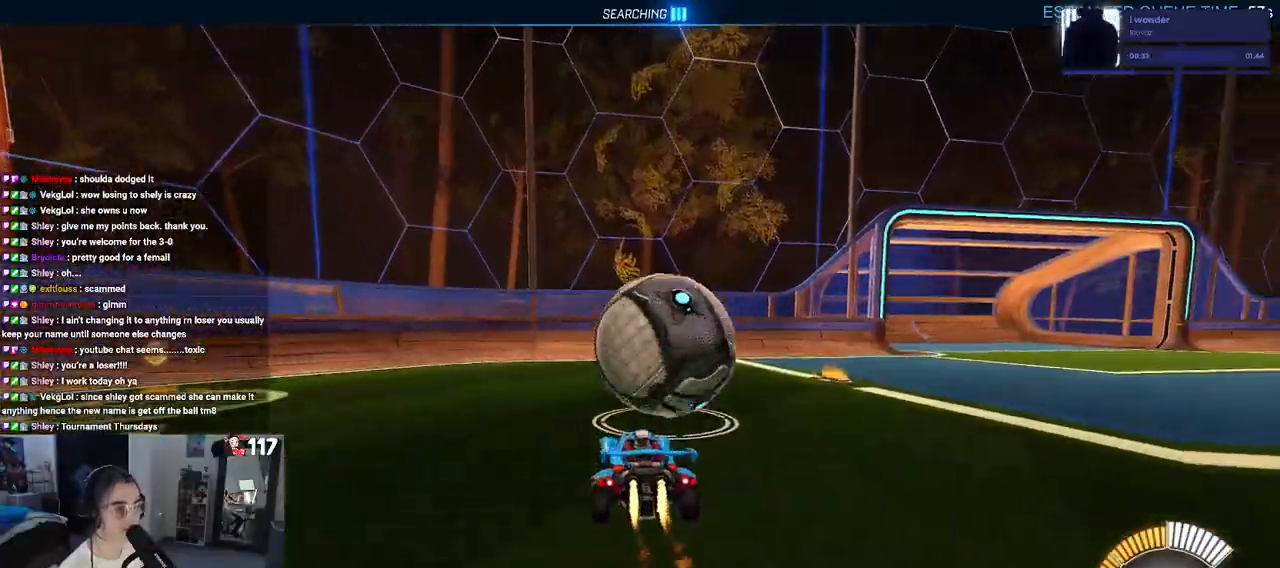
{"buttons": ["R2"], "left_stick": "right", "right_stick": "center", "events": [[167, "R1", "up"], [283, "L2", "down"], [300, "R2", "up"], [400, "R2", "down"], [400, "left_stick", "right"], [467, "L2", "up"]]}
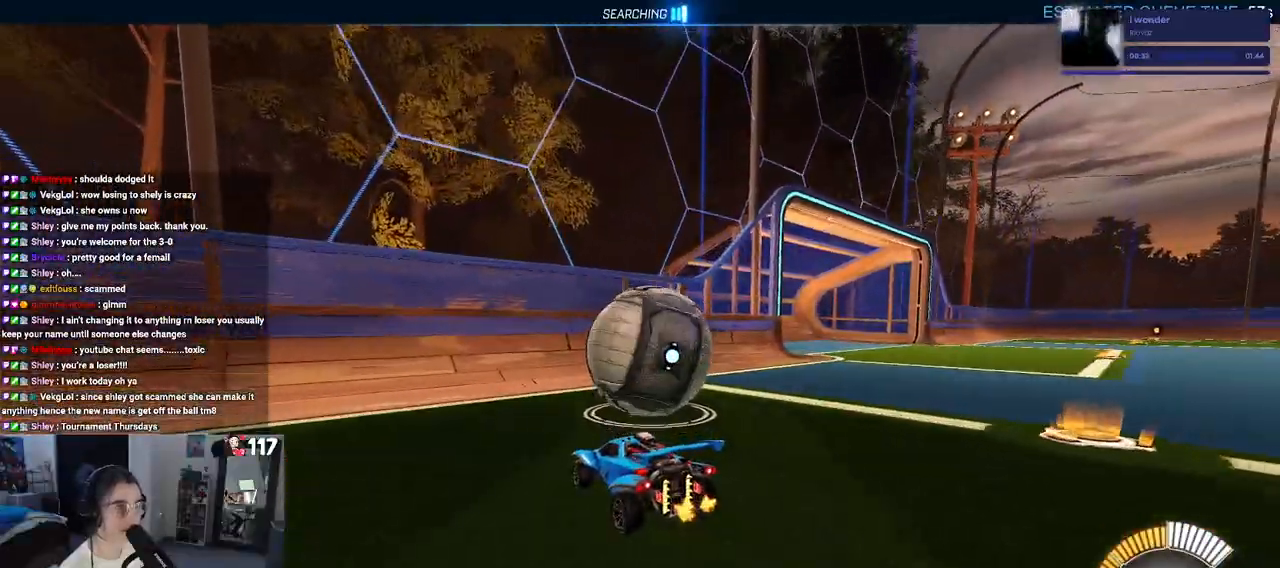
{"buttons": ["R1", "R2"], "left_stick": "right", "right_stick": "center", "events": [[50, "left_stick", "center"], [383, "R1", "down"], [500, "left_stick", "right"]]}
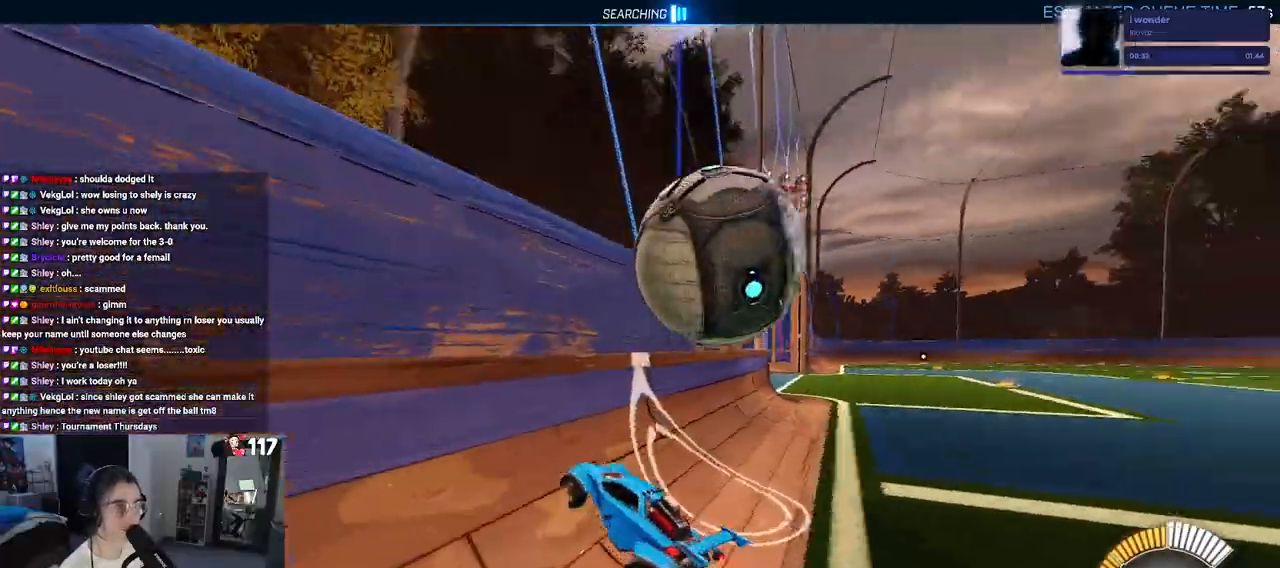
{"buttons": ["CROSS", "L1", "R2"], "left_stick": "down-left", "right_stick": "center", "events": [[150, "R1", "up"], [333, "left_stick", "center"], [383, "CROSS", "down"], [400, "L1", "down"], [500, "left_stick", "down-left"]]}
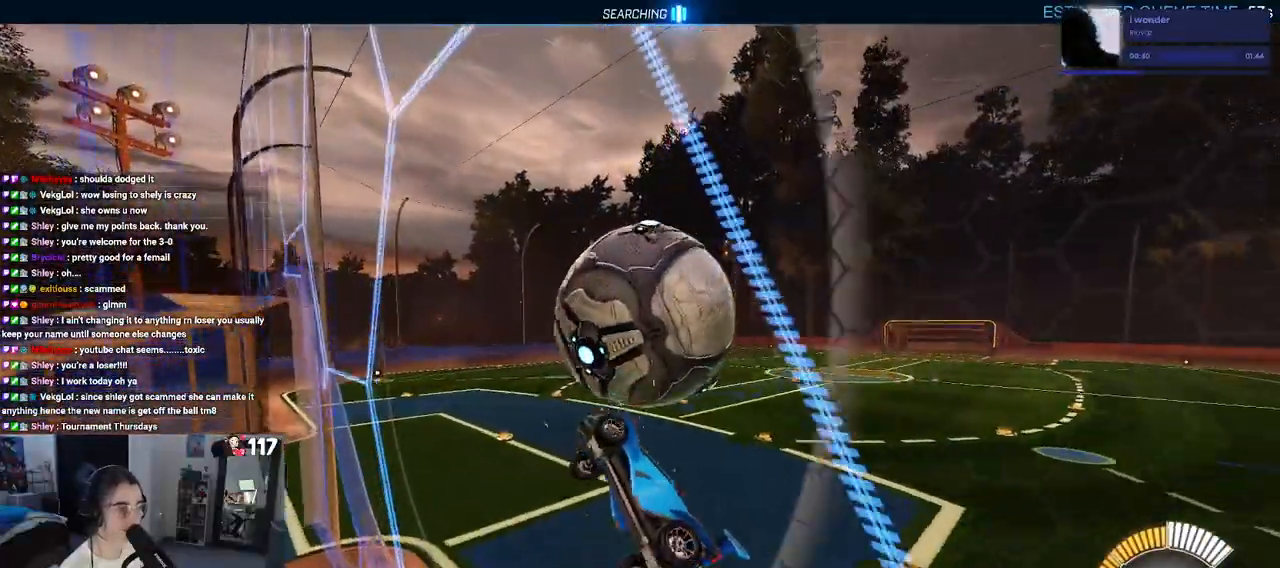
{"buttons": ["R2"], "left_stick": "down-right", "right_stick": "center", "events": [[67, "CROSS", "up"], [67, "left_stick", "left"], [217, "left_stick", "down-left"], [317, "L1", "up"], [417, "left_stick", "down-right"]]}
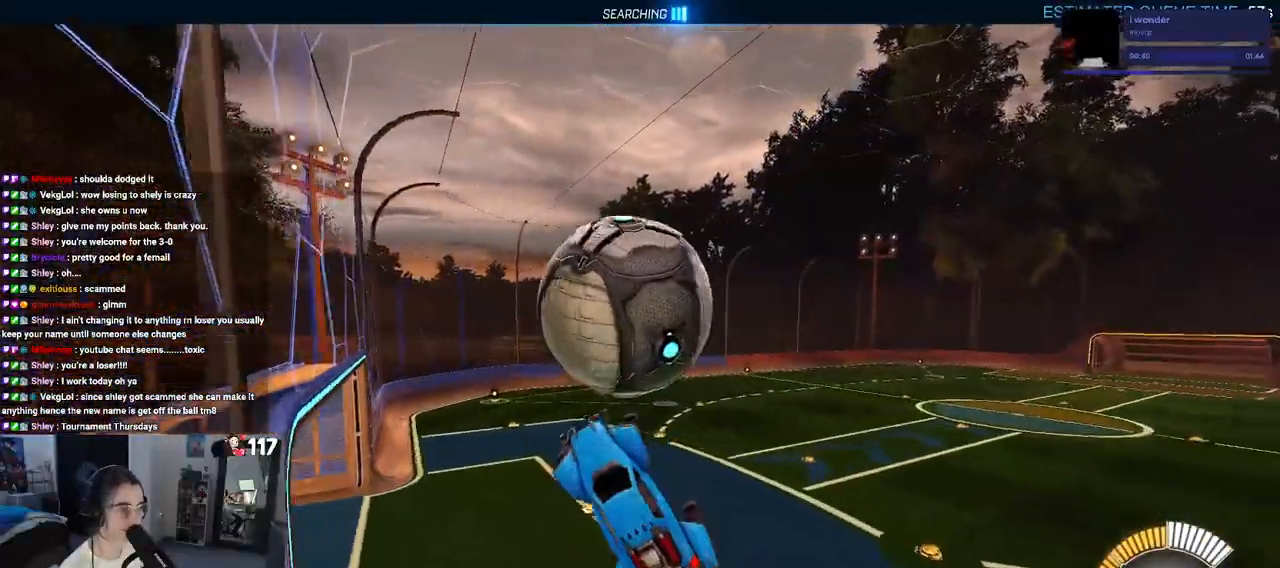
{"buttons": ["CROSS", "R2"], "left_stick": "down", "right_stick": "center", "events": [[83, "R1", "down"], [283, "left_stick", "center"], [317, "R1", "up"], [400, "left_stick", "down"], [467, "CROSS", "down"]]}
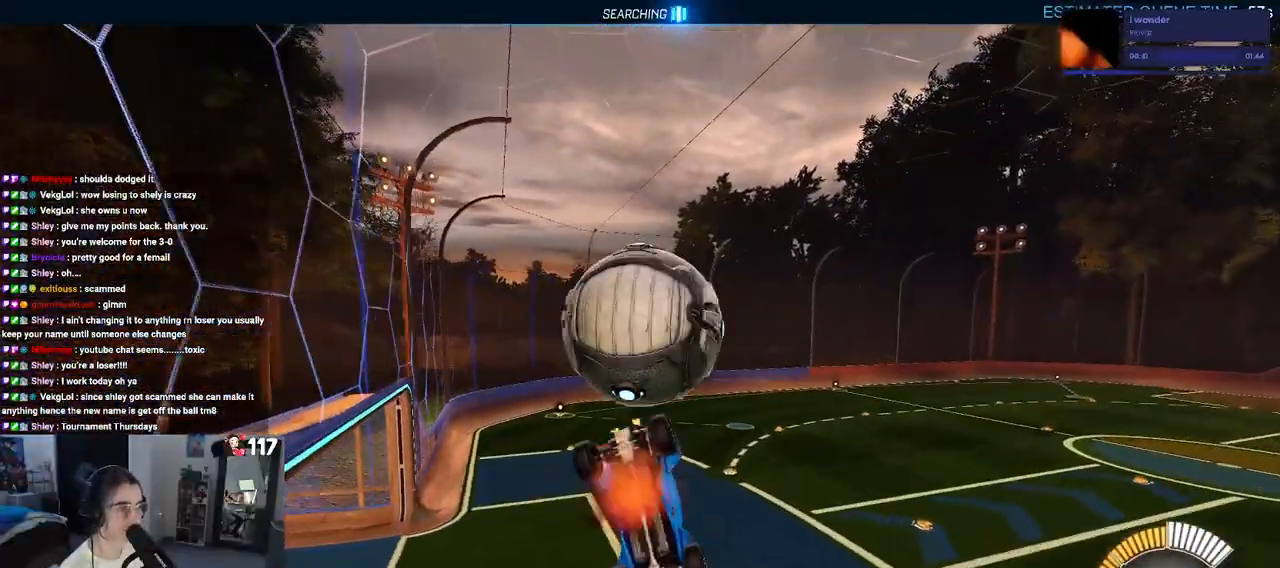
{"buttons": ["L1", "R1", "R2"], "left_stick": "up", "right_stick": "center", "events": [[67, "left_stick", "up"], [83, "CROSS", "up"], [350, "left_stick", "center"], [450, "R1", "down"], [483, "L1", "down"], [483, "left_stick", "up"]]}
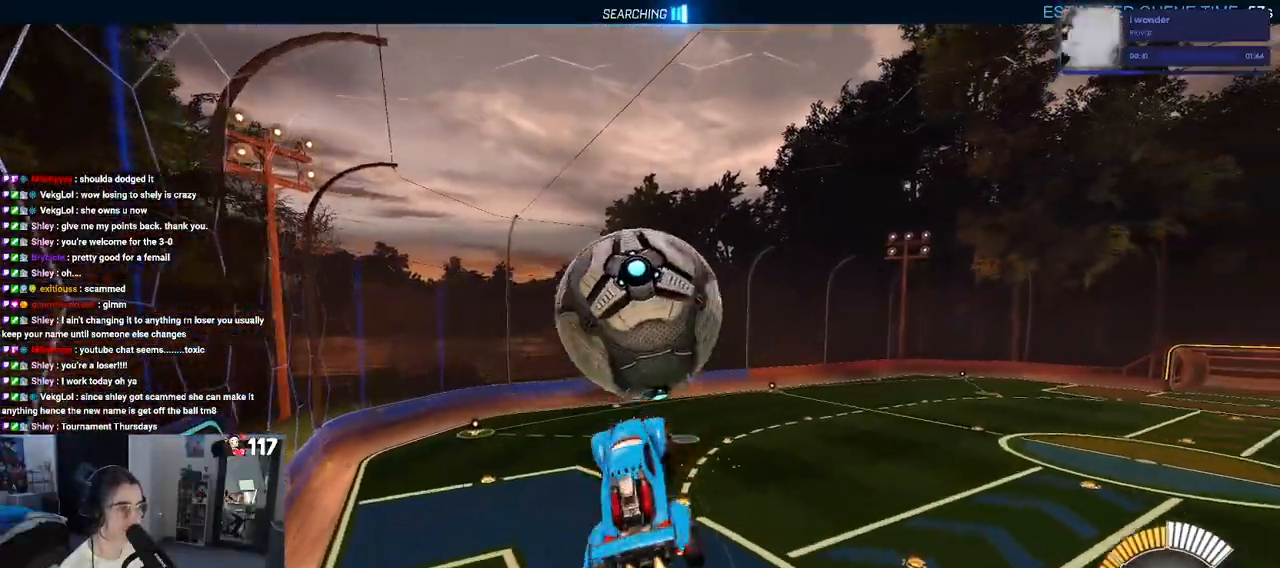
{"buttons": ["L1", "R2"], "left_stick": "down-left", "right_stick": "center", "events": [[117, "R1", "up"], [167, "left_stick", "up-left"], [317, "left_stick", "left"], [483, "left_stick", "down-left"]]}
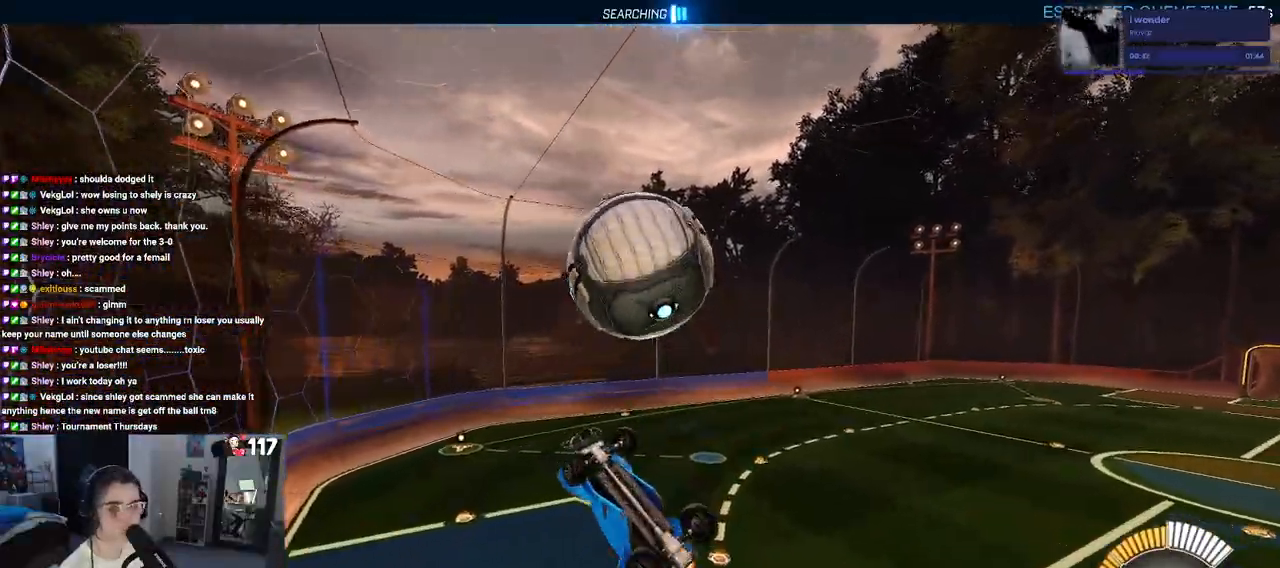
{"buttons": ["L1", "R1", "R2"], "left_stick": "right", "right_stick": "center", "events": [[150, "left_stick", "down-right"], [300, "left_stick", "right"], [383, "R1", "down"]]}
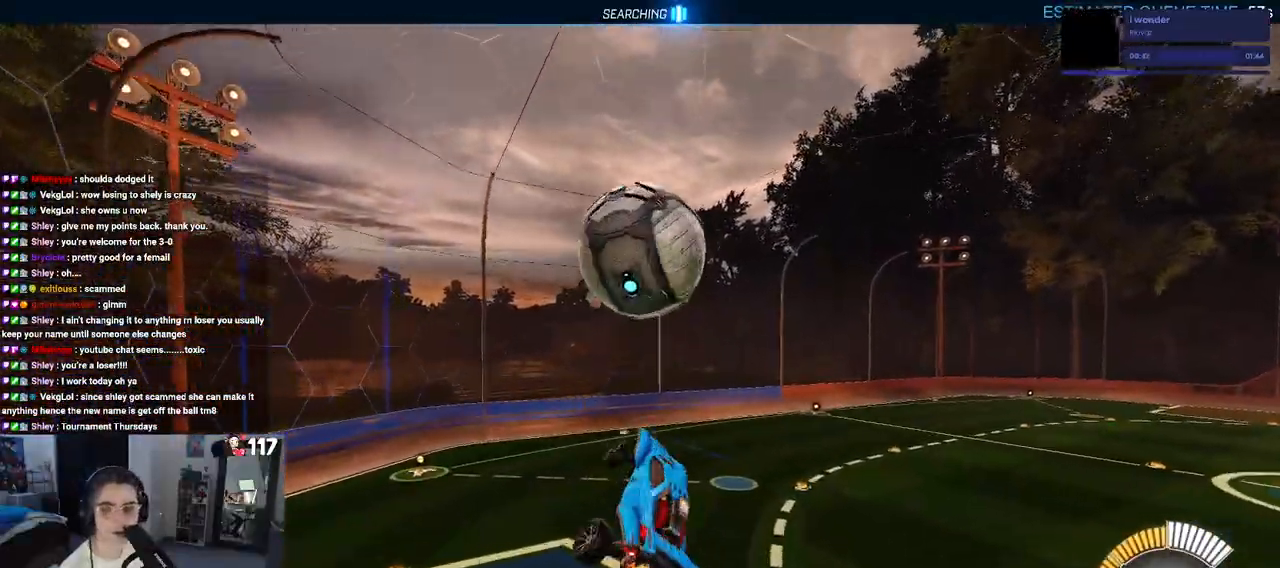
{"buttons": ["R2"], "left_stick": "up-right", "right_stick": "center", "events": [[183, "R1", "up"], [217, "L1", "up"], [400, "left_stick", "up-right"]]}
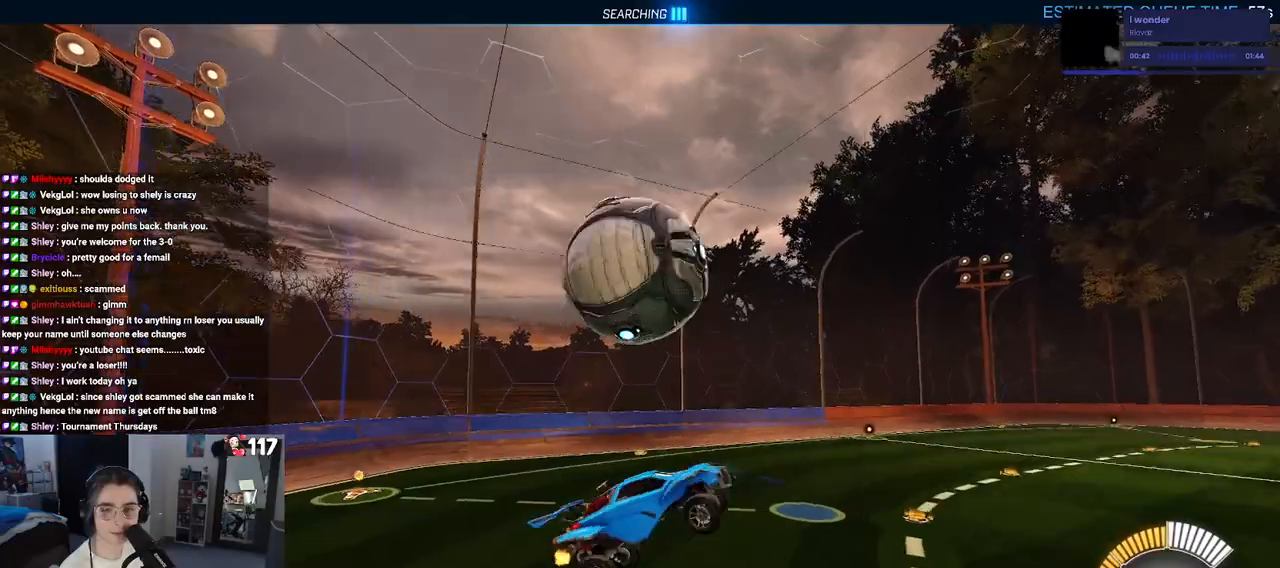
{"buttons": ["SQUARE", "R2"], "left_stick": "center", "right_stick": "center", "events": [[83, "left_stick", "center"], [117, "SQUARE", "down"]]}
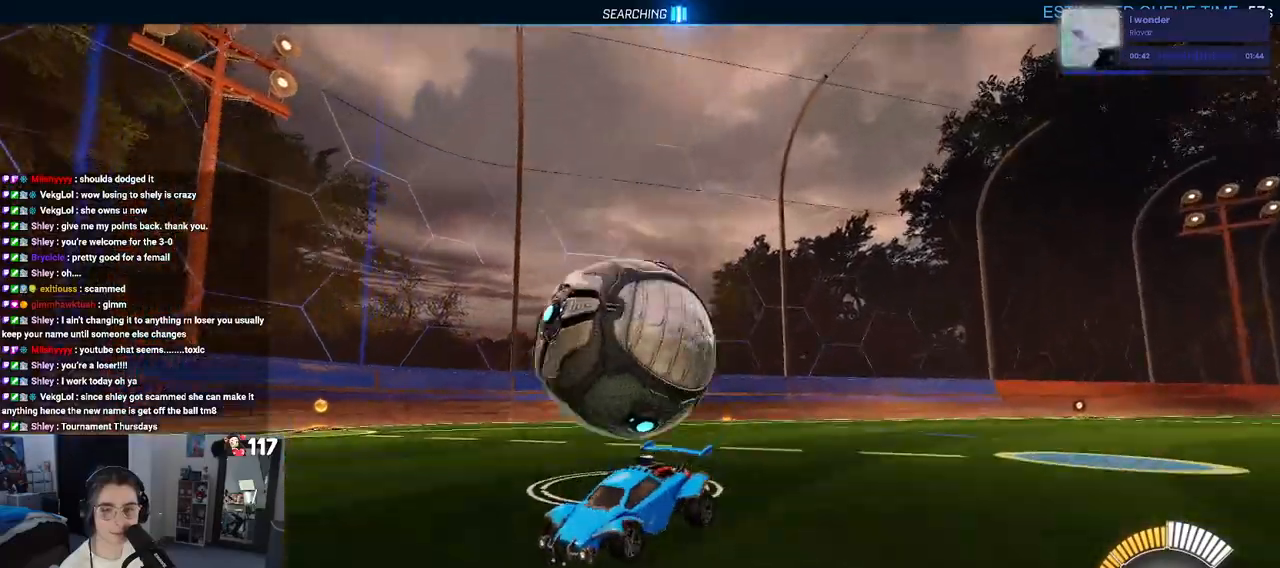
{"buttons": ["SQUARE", "R2"], "left_stick": "down-right", "right_stick": "center", "events": [[17, "left_stick", "down"], [83, "CROSS", "down"], [267, "left_stick", "down-right"], [400, "CROSS", "up"]]}
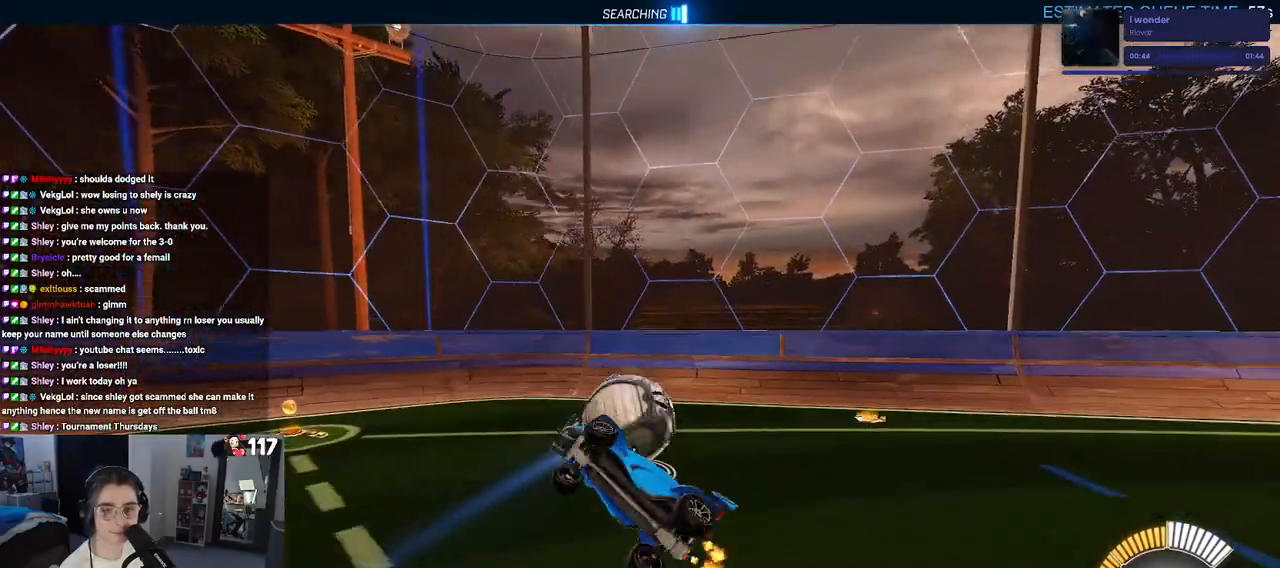
{"buttons": ["SQUARE", "R2"], "left_stick": "down", "right_stick": "center", "events": [[150, "left_stick", "up-right"], [250, "CROSS", "down"], [367, "CROSS", "up"], [433, "left_stick", "down"]]}
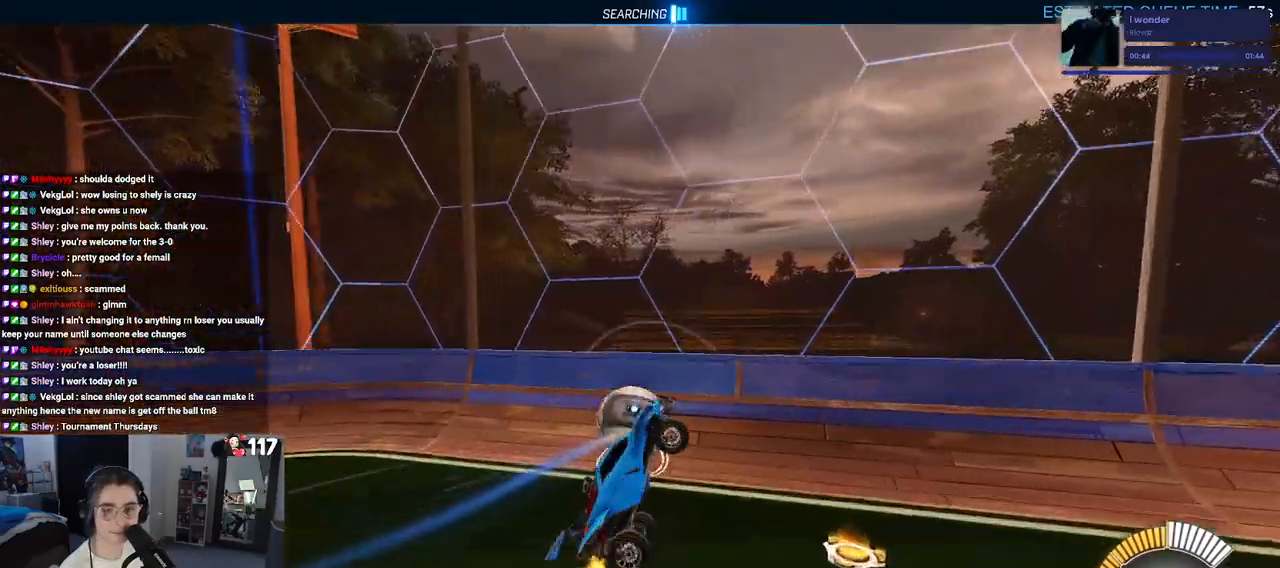
{"buttons": ["SQUARE", "R2"], "left_stick": "down-left", "right_stick": "center", "events": [[133, "left_stick", "down-left"]]}
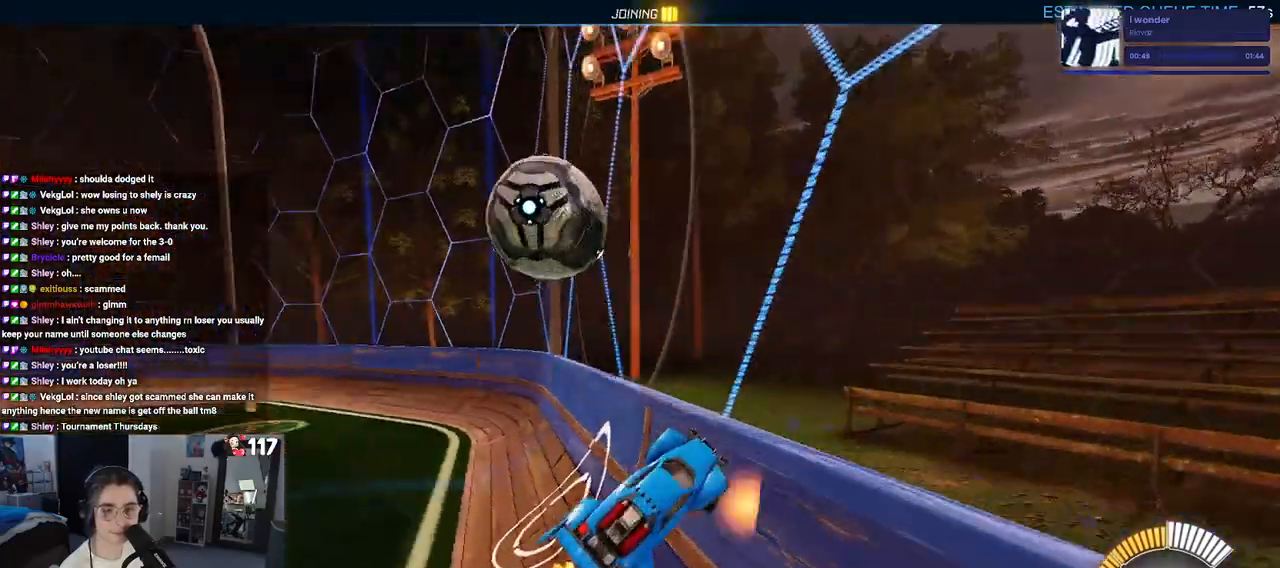
{"buttons": ["R2"], "left_stick": "center", "right_stick": "center", "events": [[333, "left_stick", "center"], [383, "SQUARE", "up"]]}
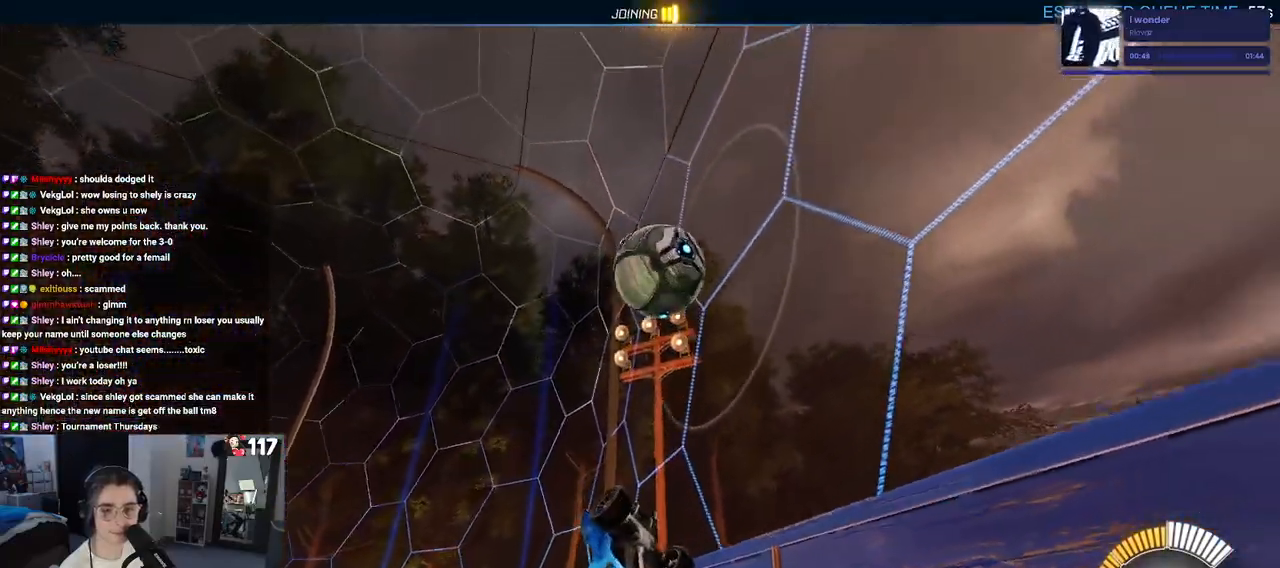
{"buttons": [], "left_stick": "center", "right_stick": "center", "events": [[133, "left_stick", "up-right"], [233, "R2", "up"], [350, "left_stick", "center"]]}